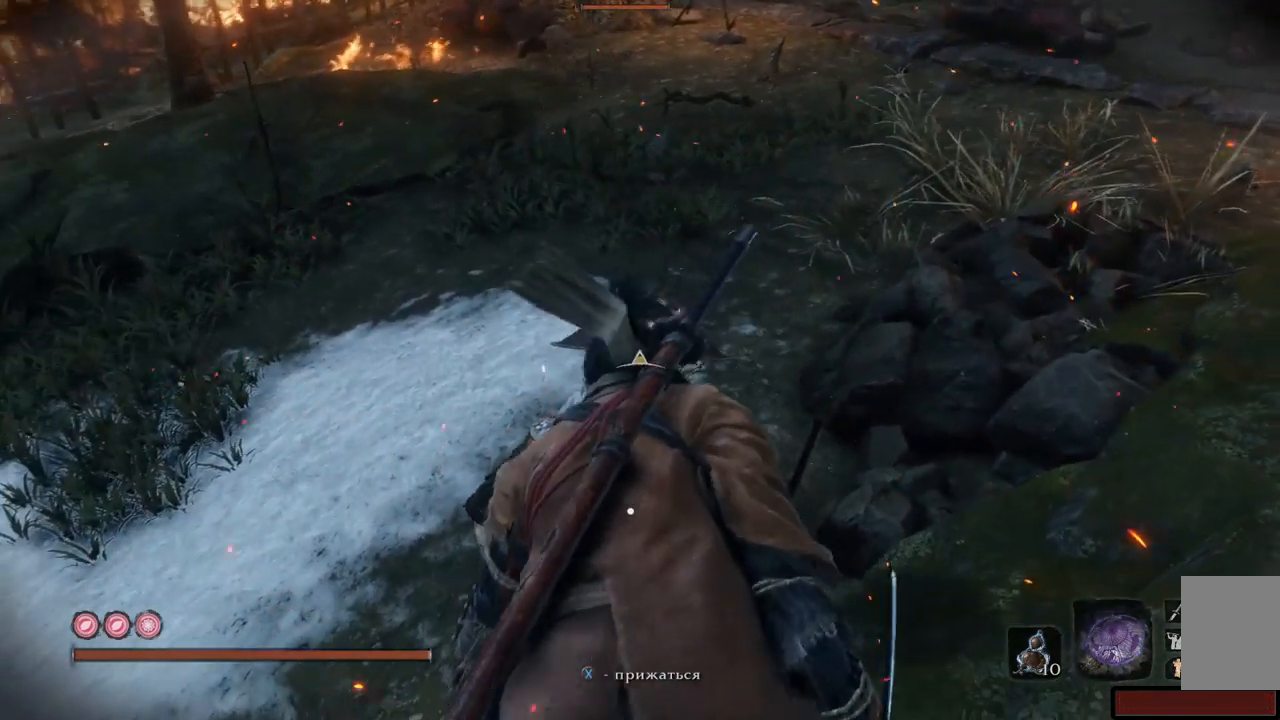
Gameplay with a controller (Xbox layout); each line is a JSON object with the inputs held at the frame after it (dt_ms = milliseconds from this image to that frame). "events" lists button and stick changes between this image and that frame as [ms after this image, input, new state], when the widget could be followed in between. Not read: L3 R3.
{"dt_ms": 501, "buttons": [], "left_stick": "center", "right_stick": "center", "events": []}
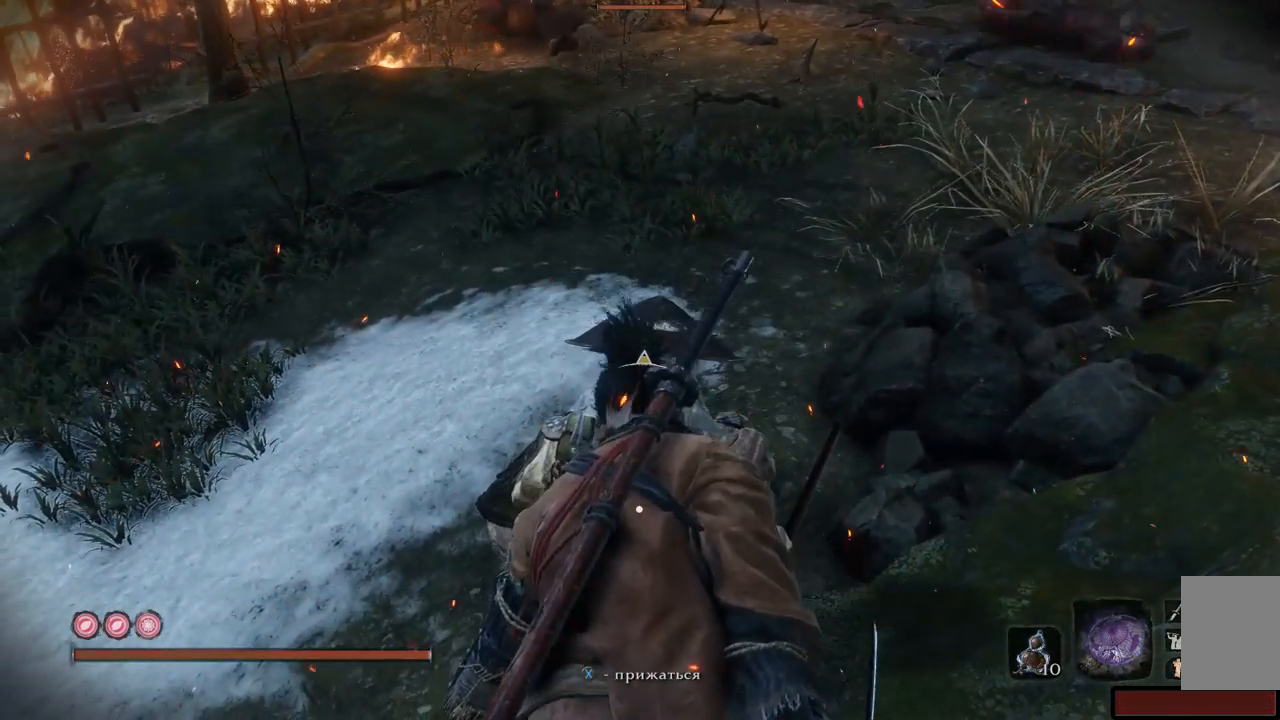
{"dt_ms": 500, "buttons": [], "left_stick": "center", "right_stick": "center", "events": []}
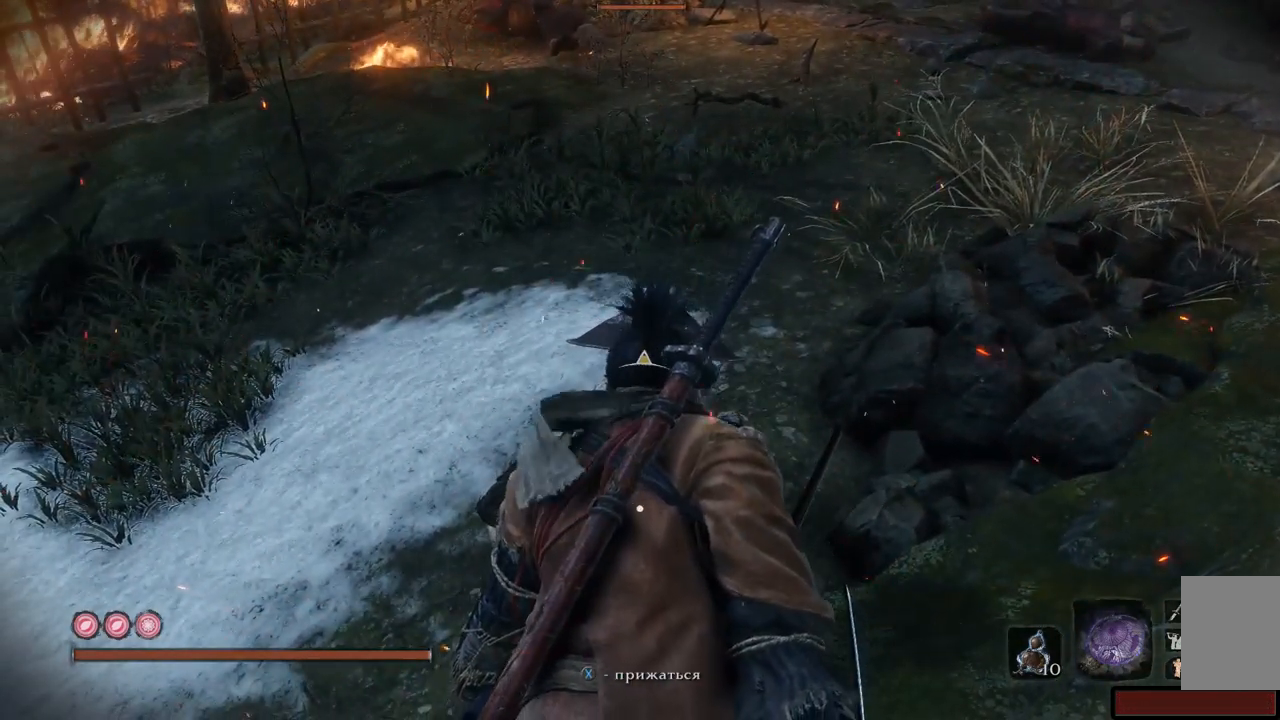
{"dt_ms": 501, "buttons": [], "left_stick": "center", "right_stick": "center", "events": []}
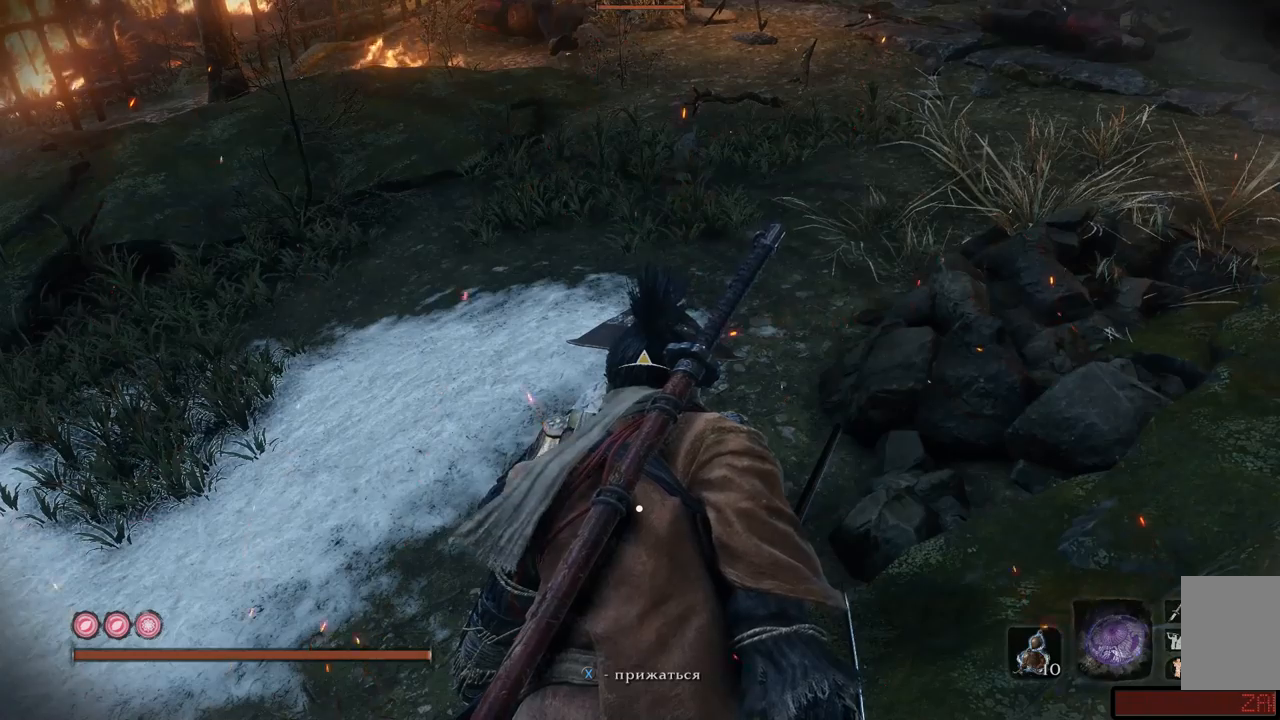
{"dt_ms": 500, "buttons": [], "left_stick": "center", "right_stick": "center", "events": []}
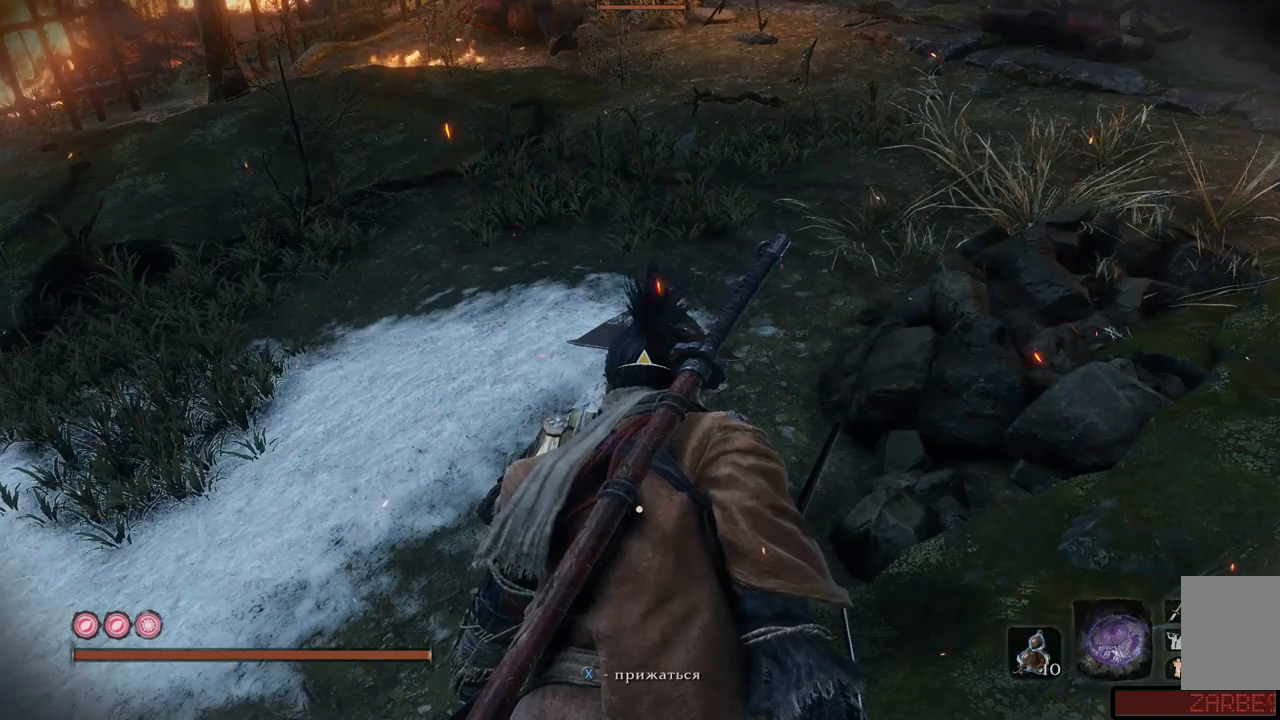
{"dt_ms": 501, "buttons": [], "left_stick": "center", "right_stick": "up", "events": [[434, "right_stick", "up"]]}
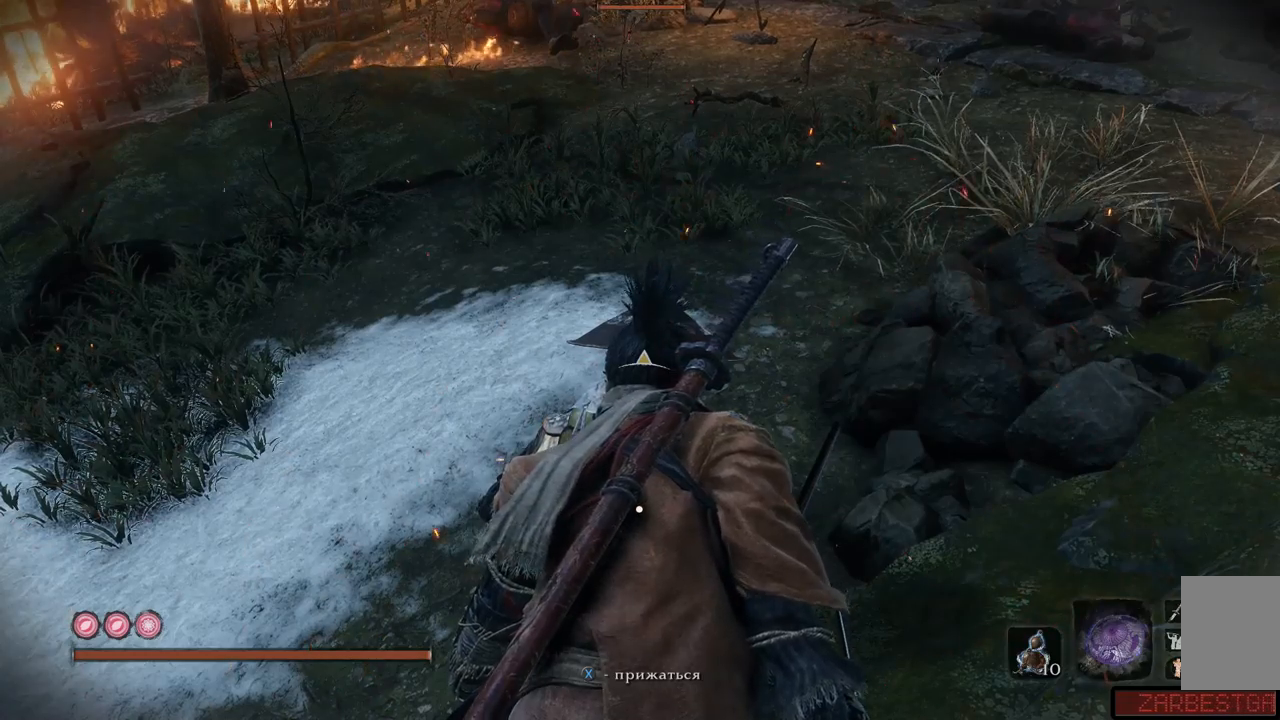
{"dt_ms": 500, "buttons": [], "left_stick": "left", "right_stick": "left", "events": [[250, "right_stick", "up-left"], [367, "right_stick", "left"], [450, "left_stick", "left"]]}
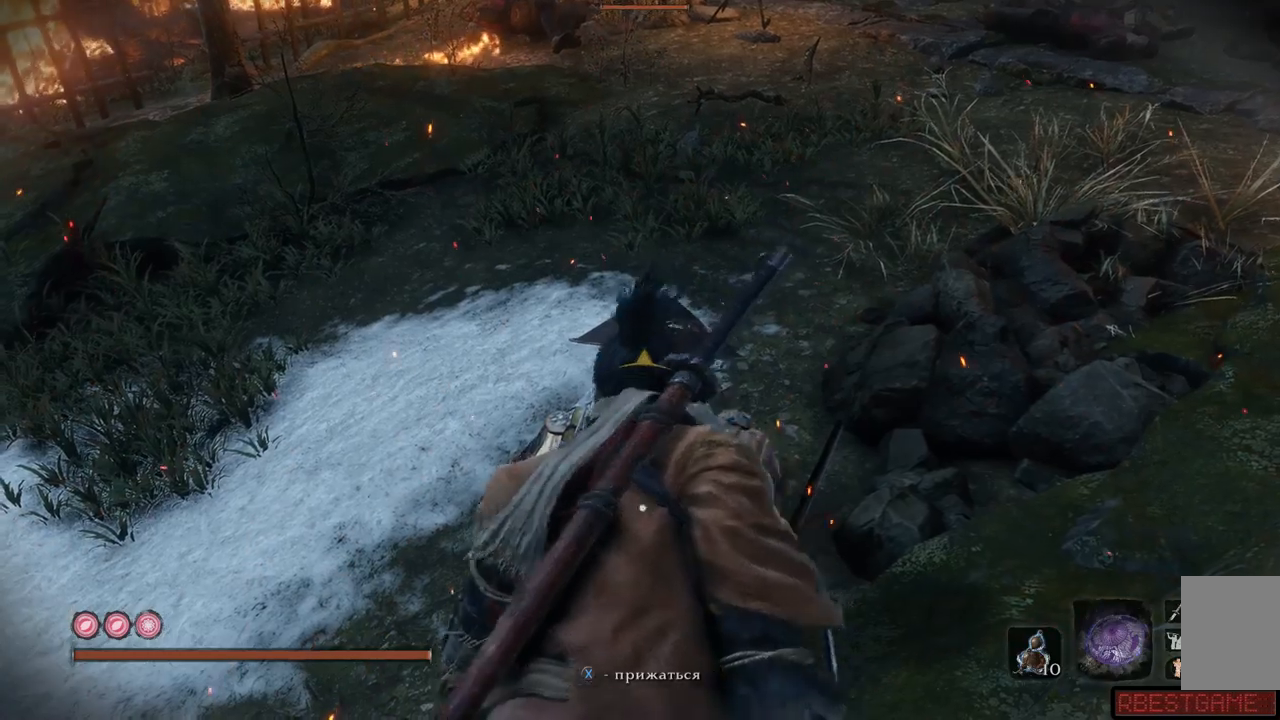
{"dt_ms": 501, "buttons": [], "left_stick": "center", "right_stick": "center", "events": [[117, "right_stick", "center"], [184, "left_stick", "up-left"], [300, "left_stick", "center"]]}
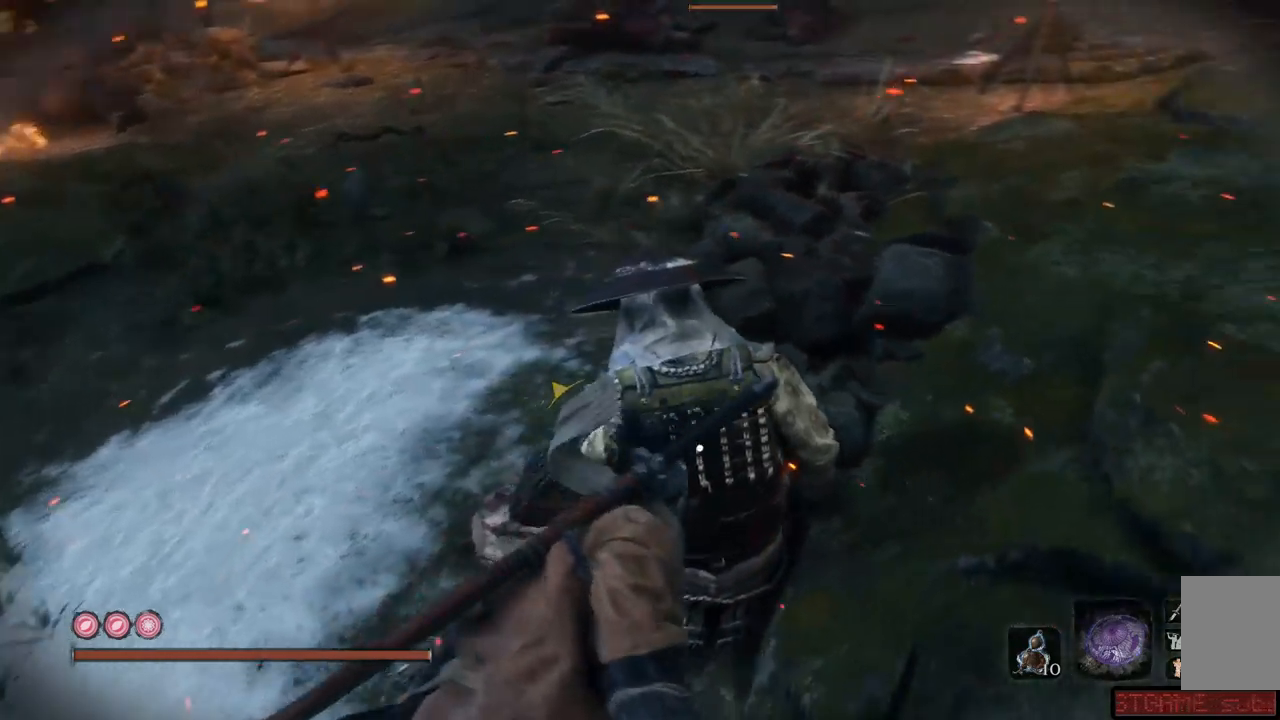
{"dt_ms": 500, "buttons": [], "left_stick": "right", "right_stick": "up-left", "events": [[150, "left_stick", "down-right"], [150, "right_stick", "up-left"], [216, "left_stick", "right"]]}
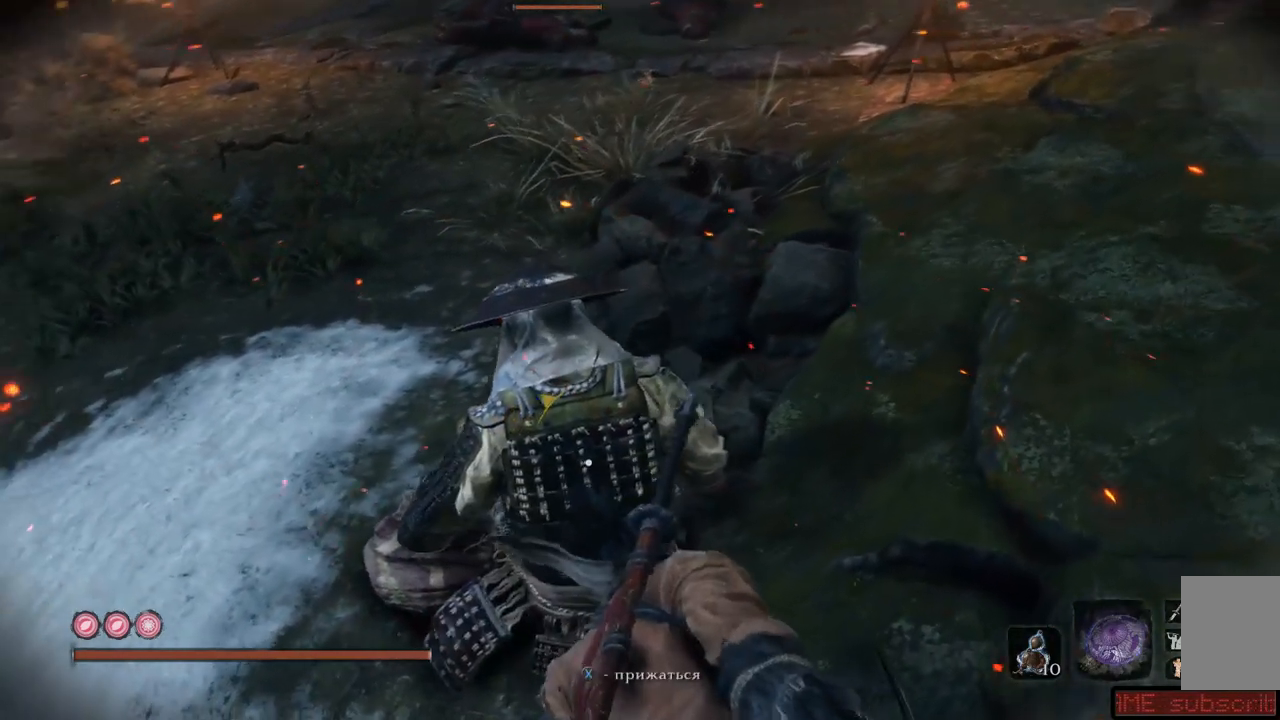
{"dt_ms": 501, "buttons": [], "left_stick": "center", "right_stick": "up-left", "events": [[67, "left_stick", "center"]]}
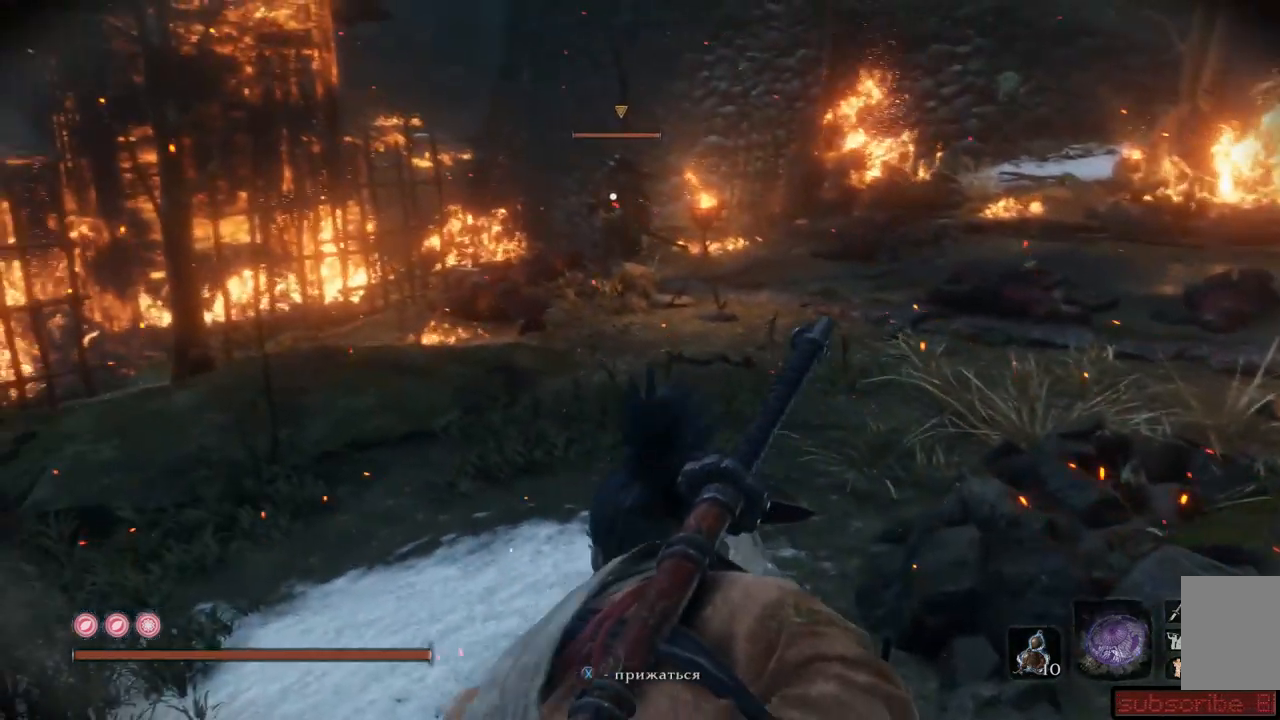
{"dt_ms": 500, "buttons": [], "left_stick": "center", "right_stick": "up-left", "events": []}
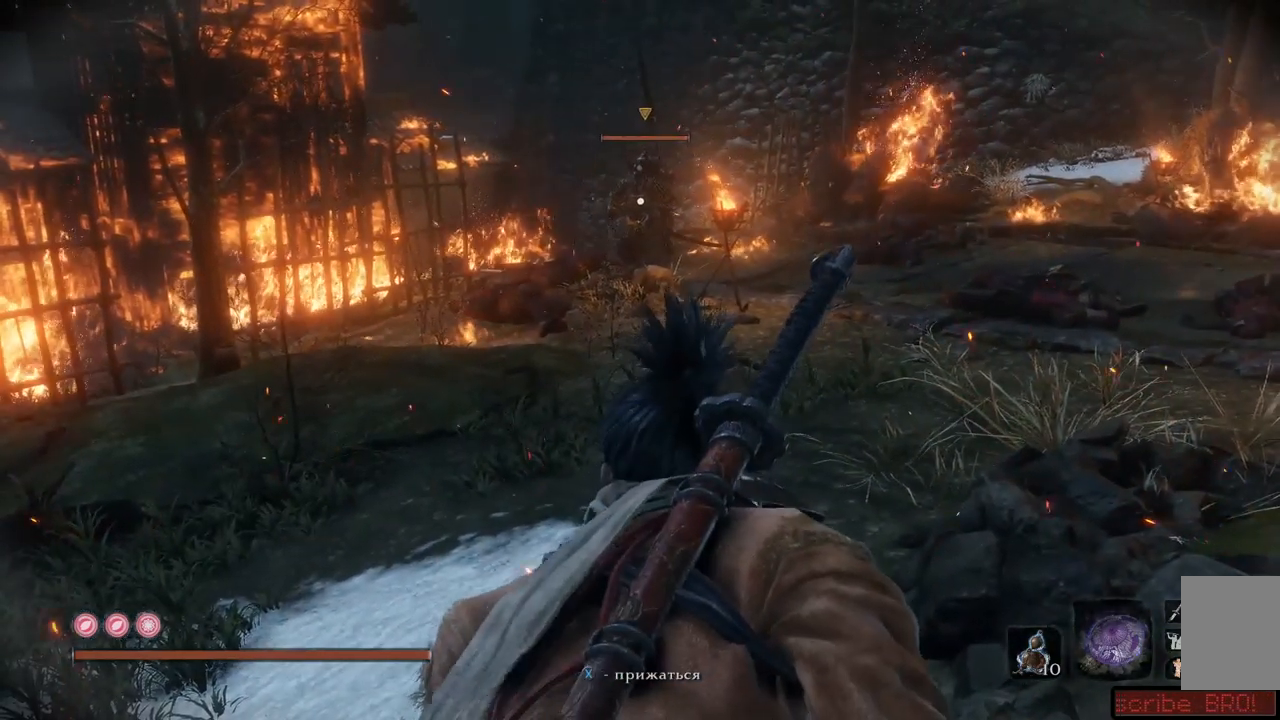
{"dt_ms": 501, "buttons": [], "left_stick": "center", "right_stick": "up-left", "events": []}
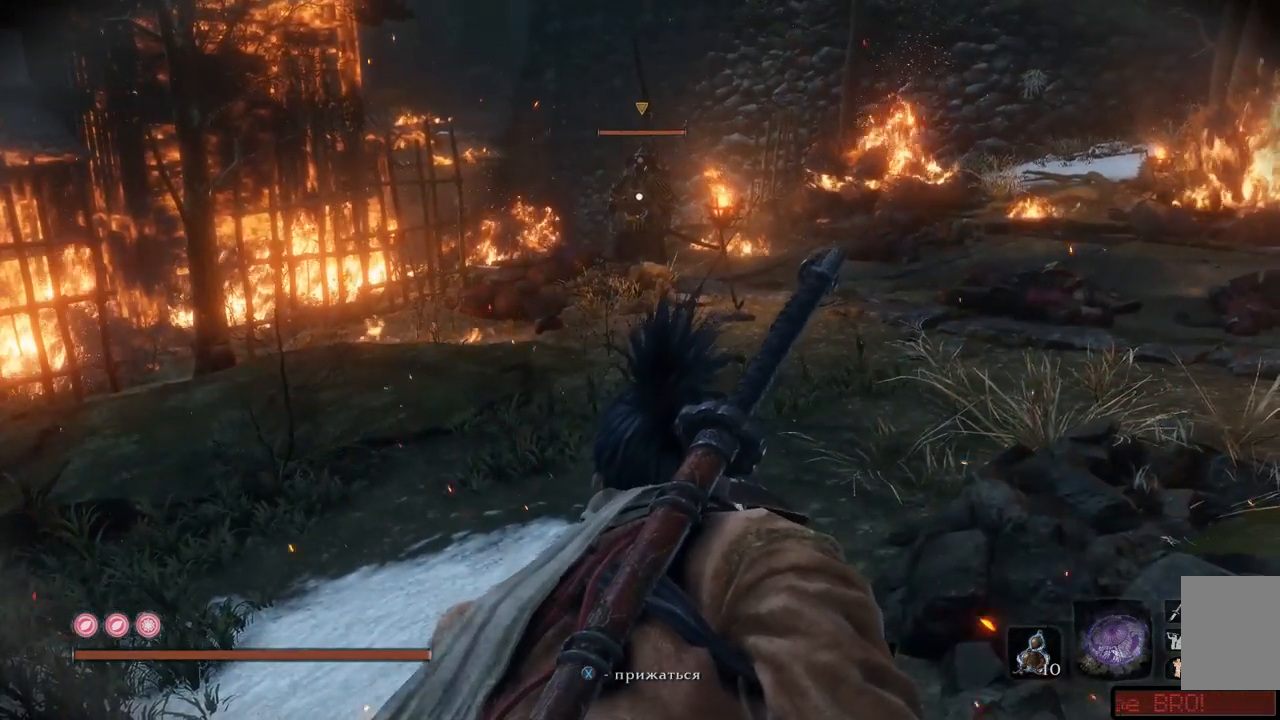
{"dt_ms": 500, "buttons": [], "left_stick": "center", "right_stick": "up-left", "events": []}
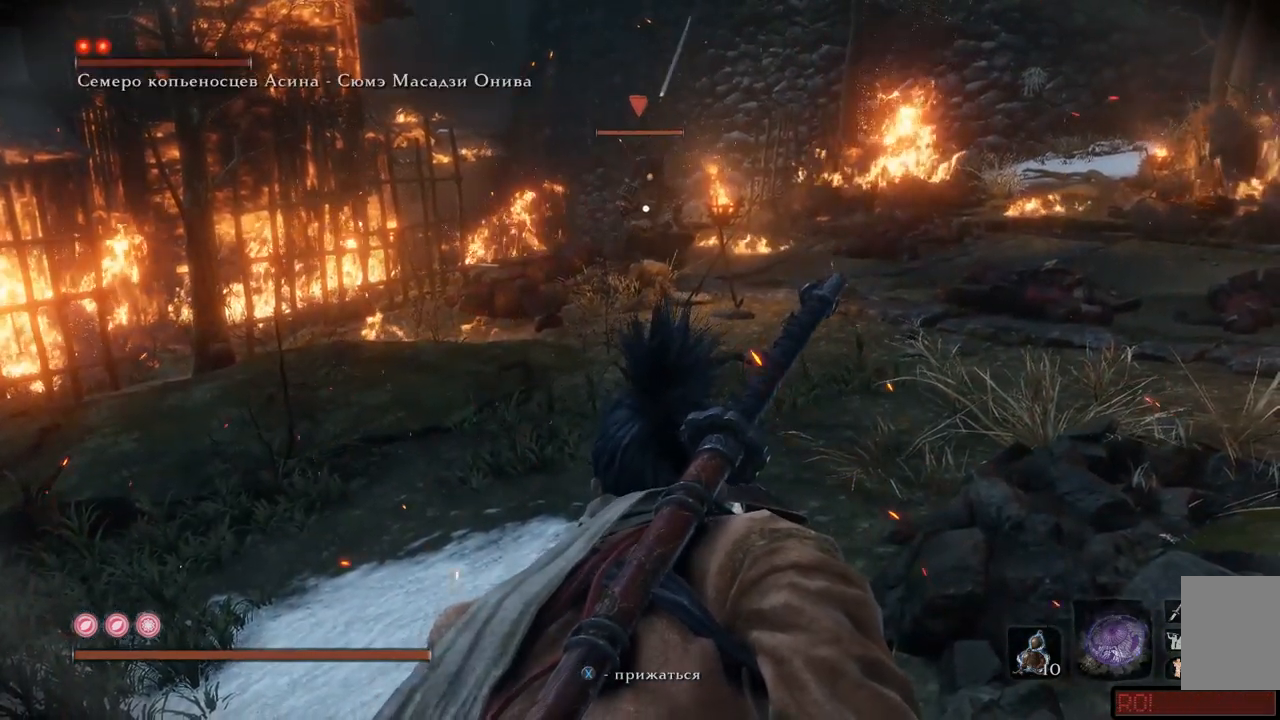
{"dt_ms": 501, "buttons": [], "left_stick": "left", "right_stick": "left", "events": [[384, "left_stick", "left"], [451, "right_stick", "left"]]}
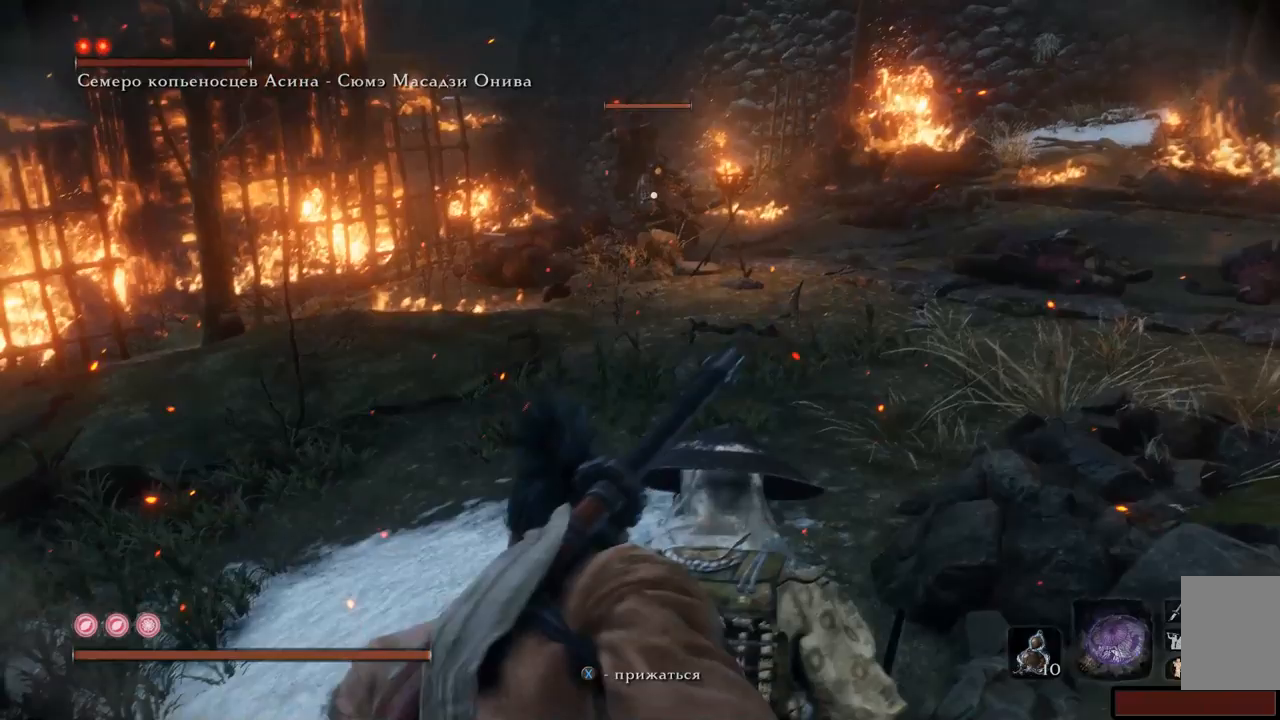
{"dt_ms": 500, "buttons": [], "left_stick": "up-left", "right_stick": "left", "events": [[16, "left_stick", "up-left"], [267, "right_stick", "center"], [417, "right_stick", "left"]]}
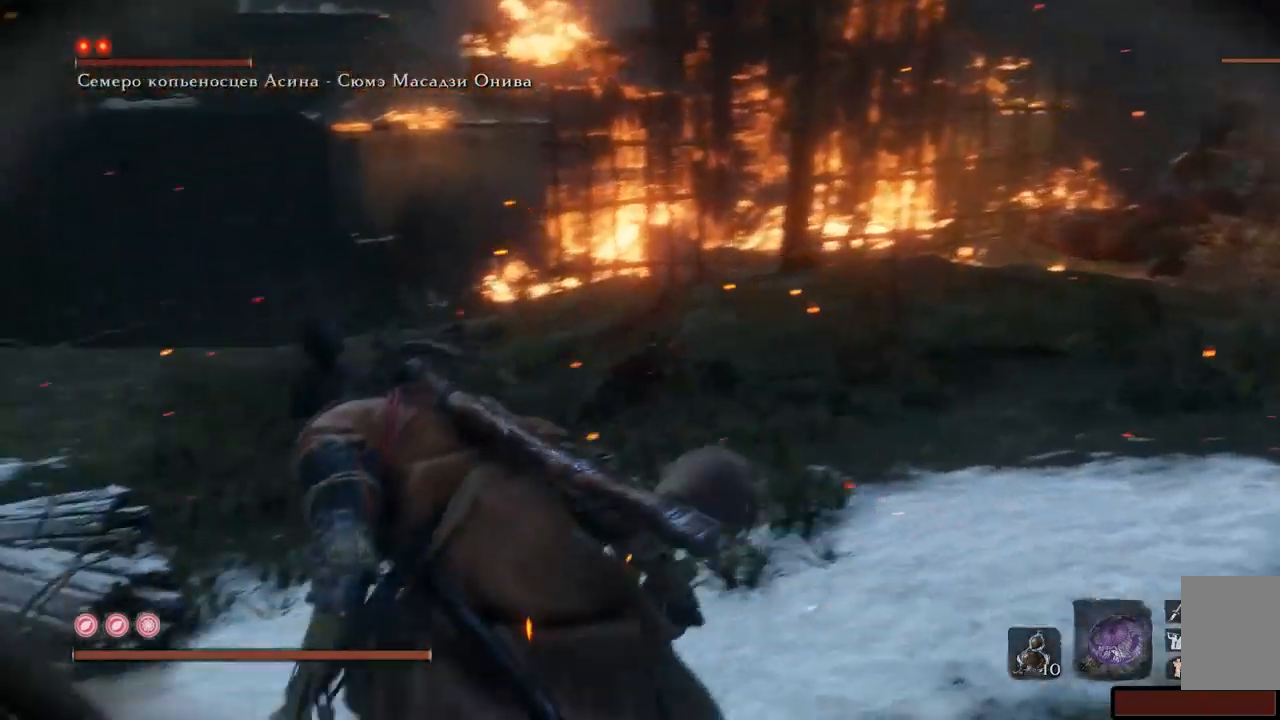
{"dt_ms": 501, "buttons": [], "left_stick": "up", "right_stick": "left", "events": [[117, "left_stick", "up"]]}
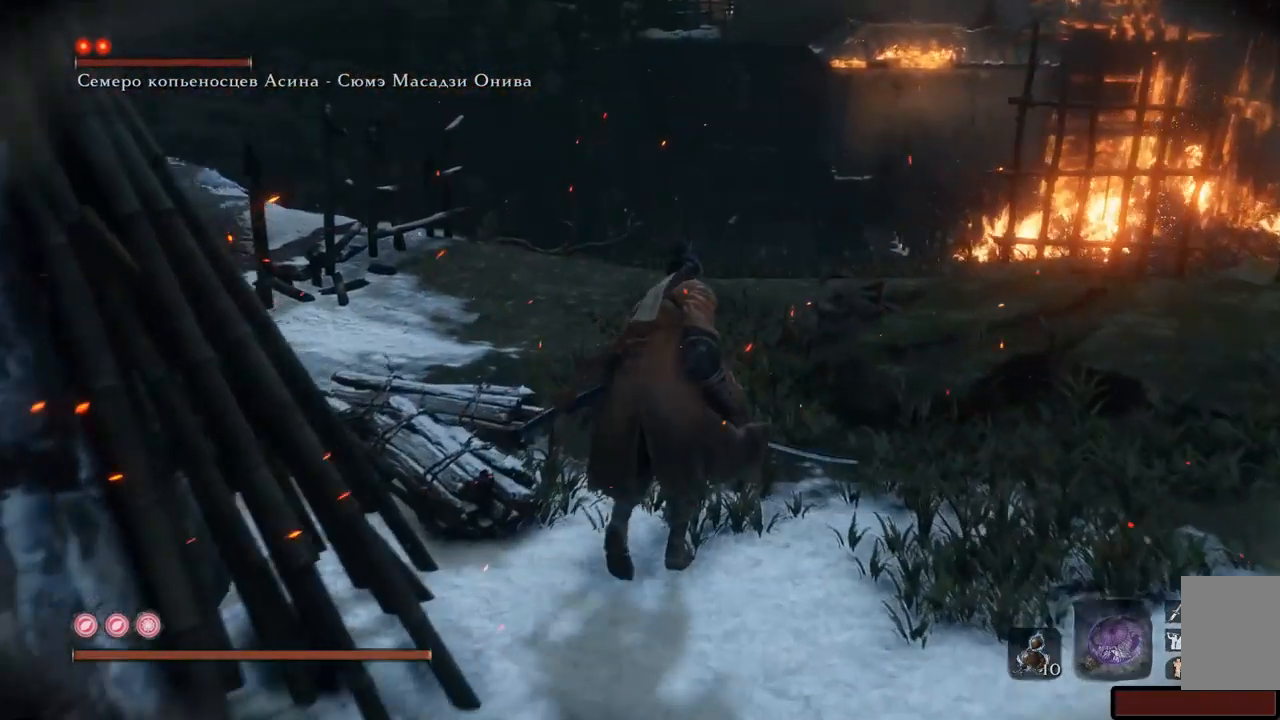
{"dt_ms": 500, "buttons": [], "left_stick": "up", "right_stick": "center", "events": [[16, "right_stick", "center"]]}
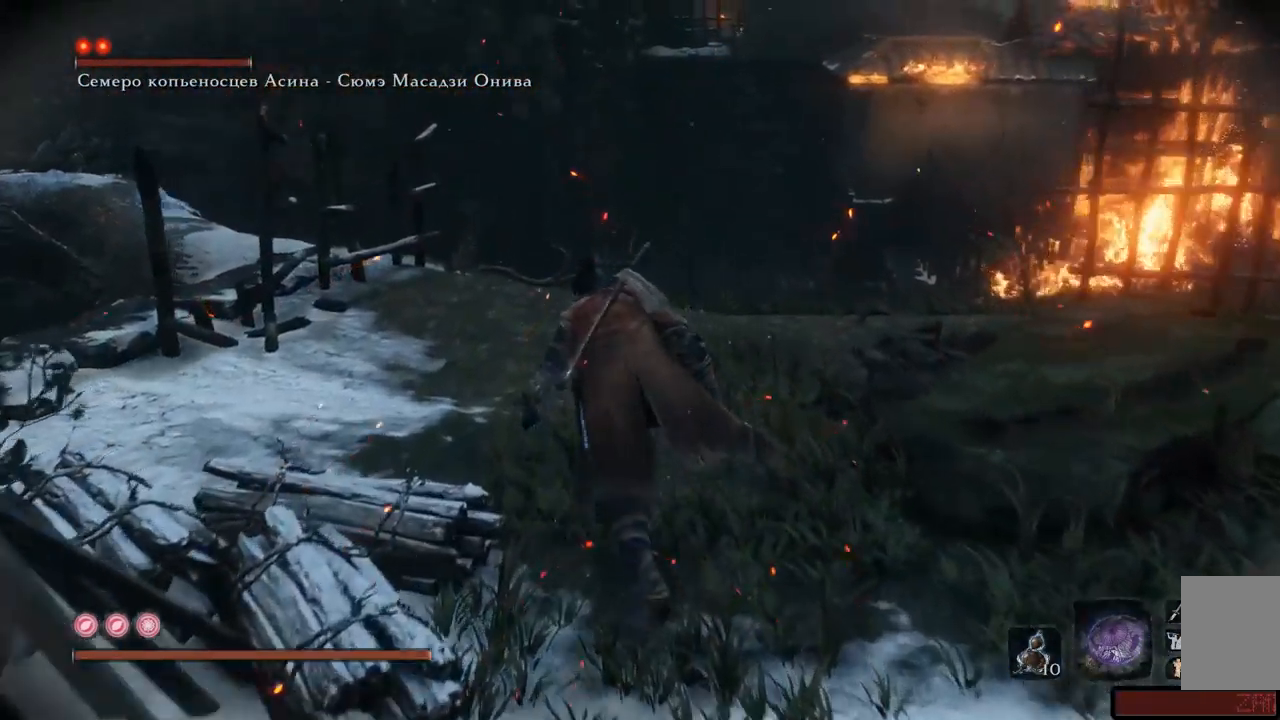
{"dt_ms": 501, "buttons": [], "left_stick": "up", "right_stick": "down-right", "events": [[234, "right_stick", "down-right"]]}
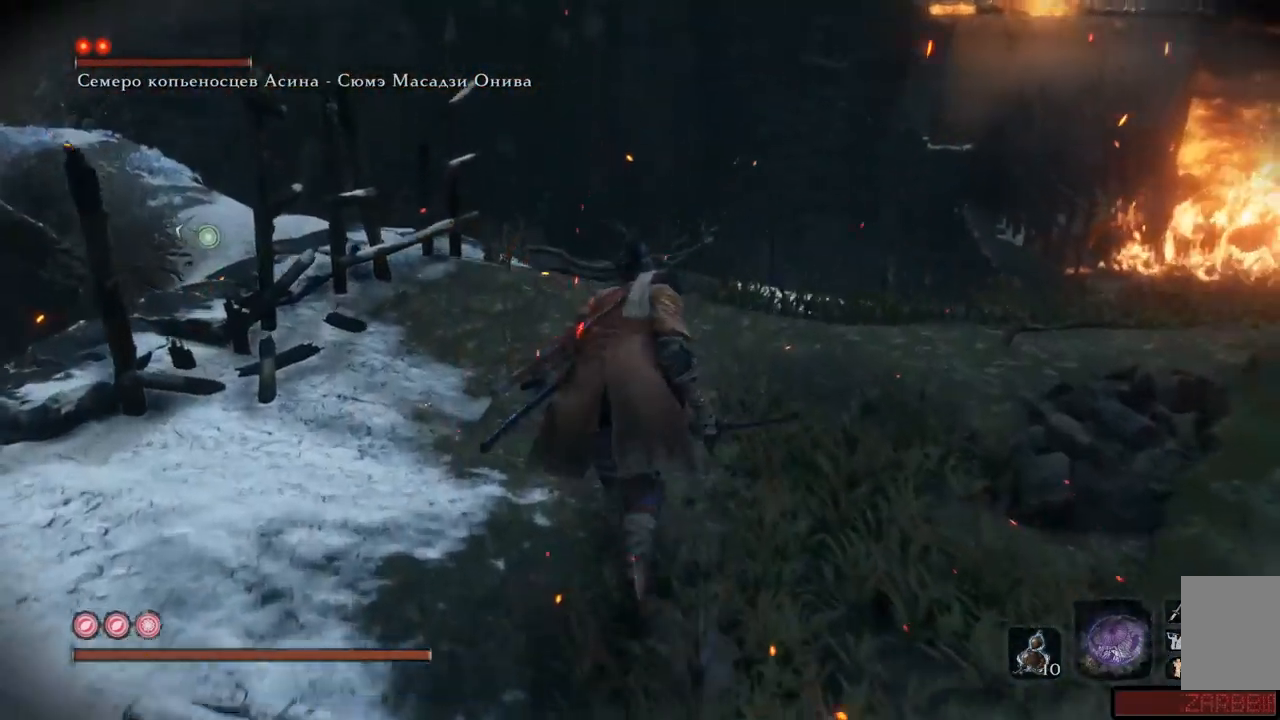
{"dt_ms": 500, "buttons": [], "left_stick": "up", "right_stick": "down", "events": [[166, "right_stick", "down"]]}
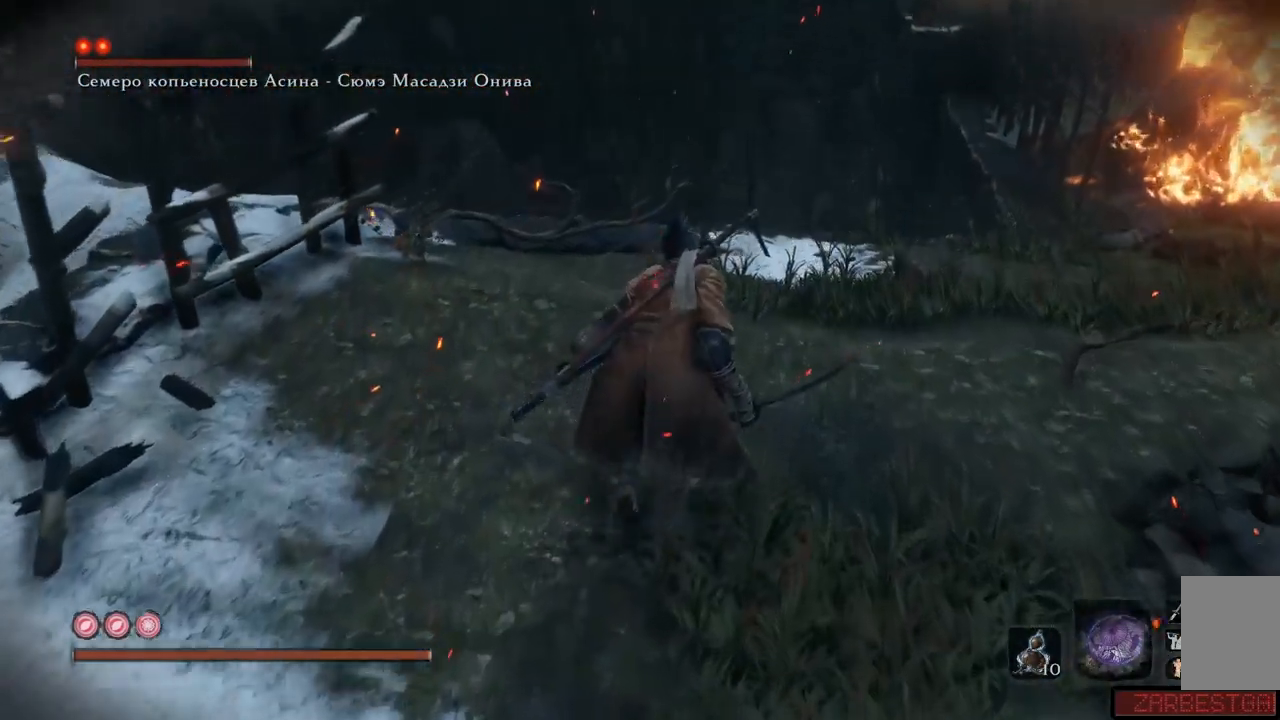
{"dt_ms": 501, "buttons": [], "left_stick": "up", "right_stick": "left", "events": [[367, "right_stick", "left"]]}
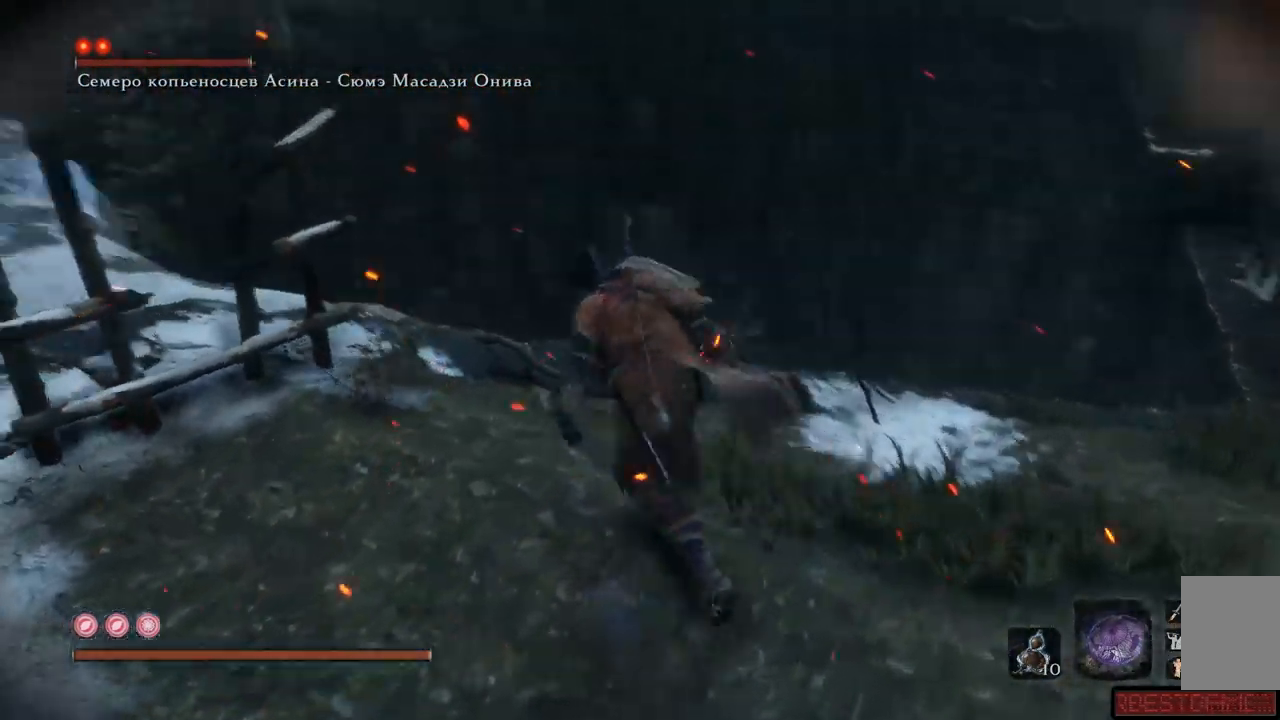
{"dt_ms": 984, "buttons": [], "left_stick": "up-left", "right_stick": "down-right"}
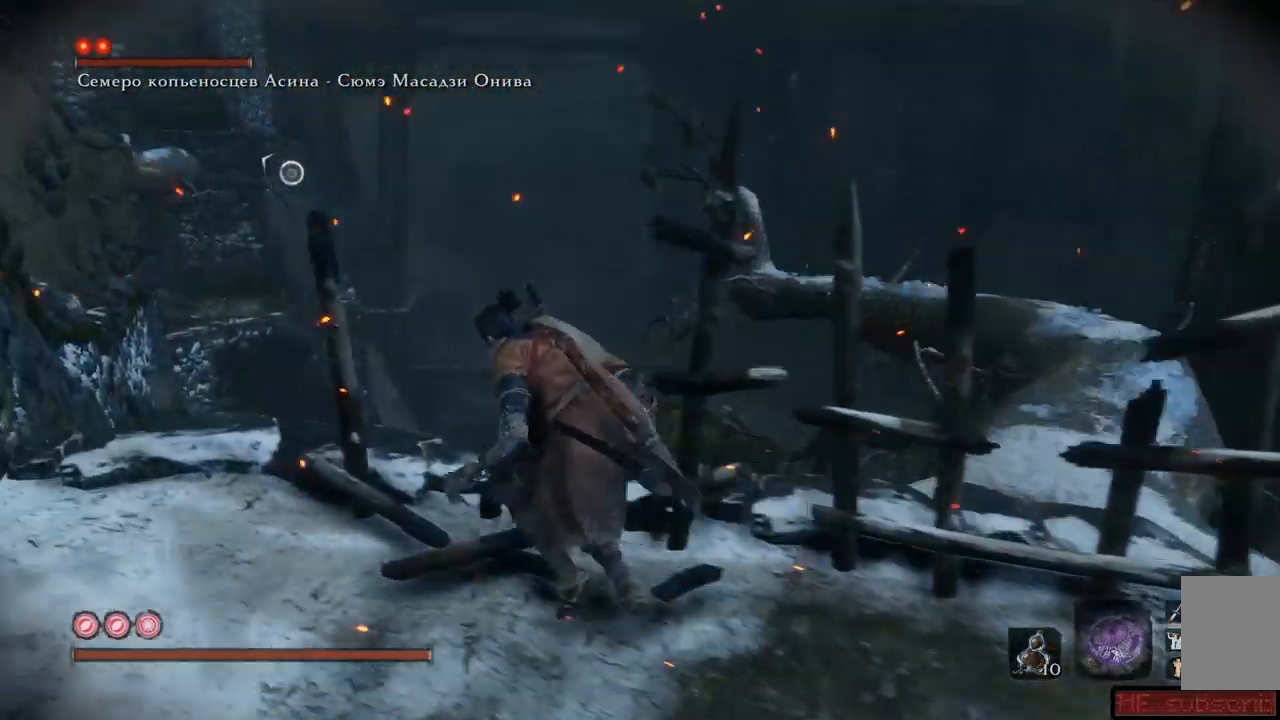
{"dt_ms": 500, "buttons": [], "left_stick": "up-left", "right_stick": "left", "events": [[100, "right_stick", "center"], [233, "right_stick", "left"]]}
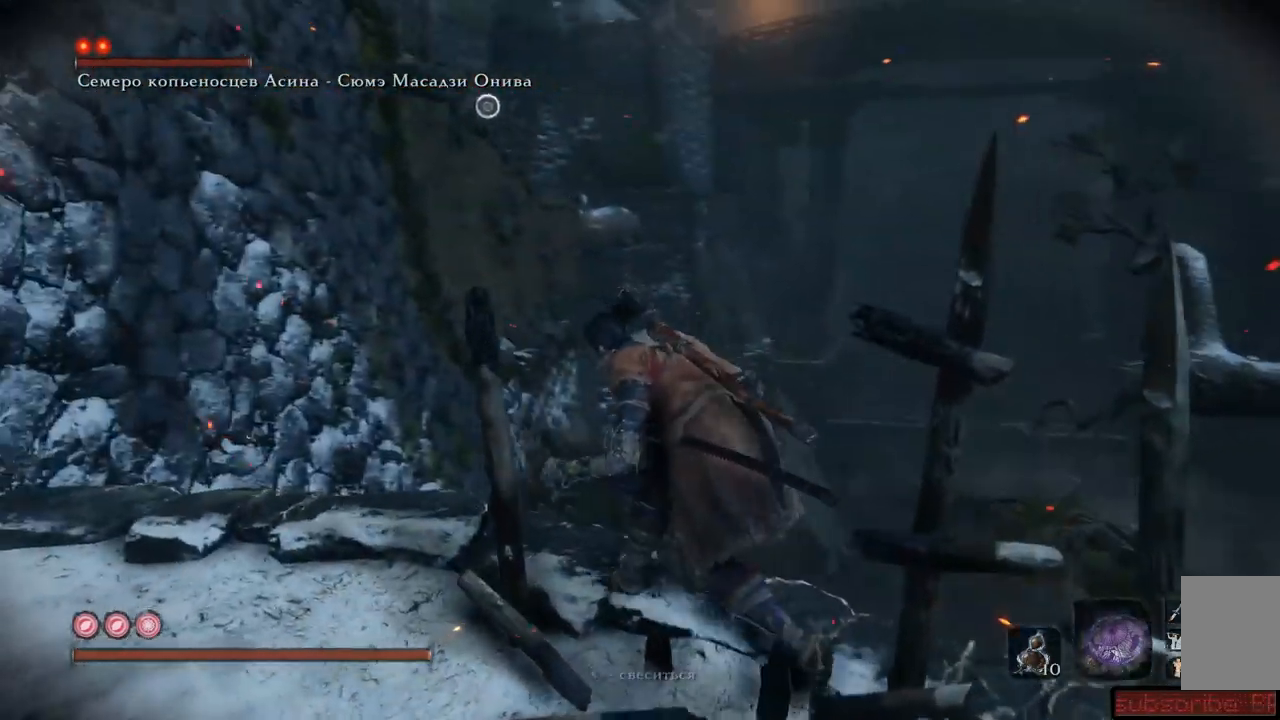
{"dt_ms": 501, "buttons": [], "left_stick": "up-left", "right_stick": "left", "events": [[367, "A", "down"], [468, "A", "up"]]}
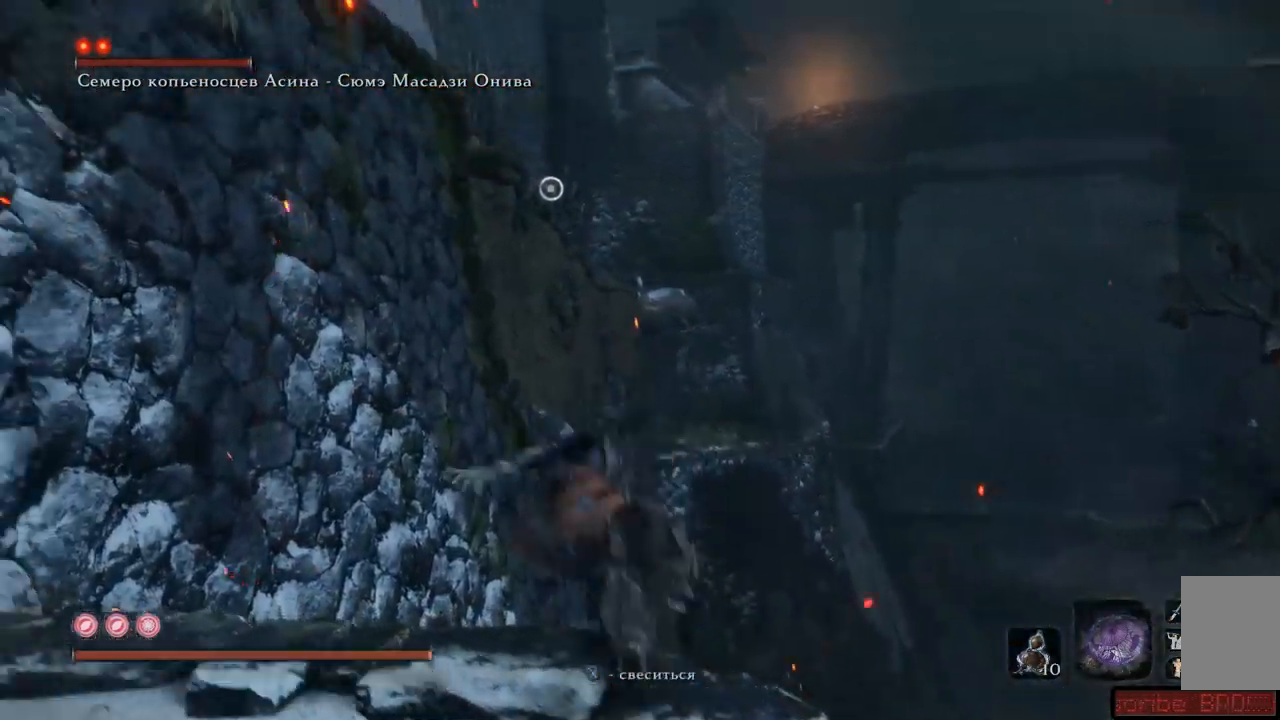
{"dt_ms": 500, "buttons": ["L2"], "left_stick": "up", "right_stick": "left", "events": [[33, "A", "down"], [117, "A", "up"], [167, "A", "down"], [233, "left_stick", "up"], [267, "A", "up"], [467, "L2", "down"]]}
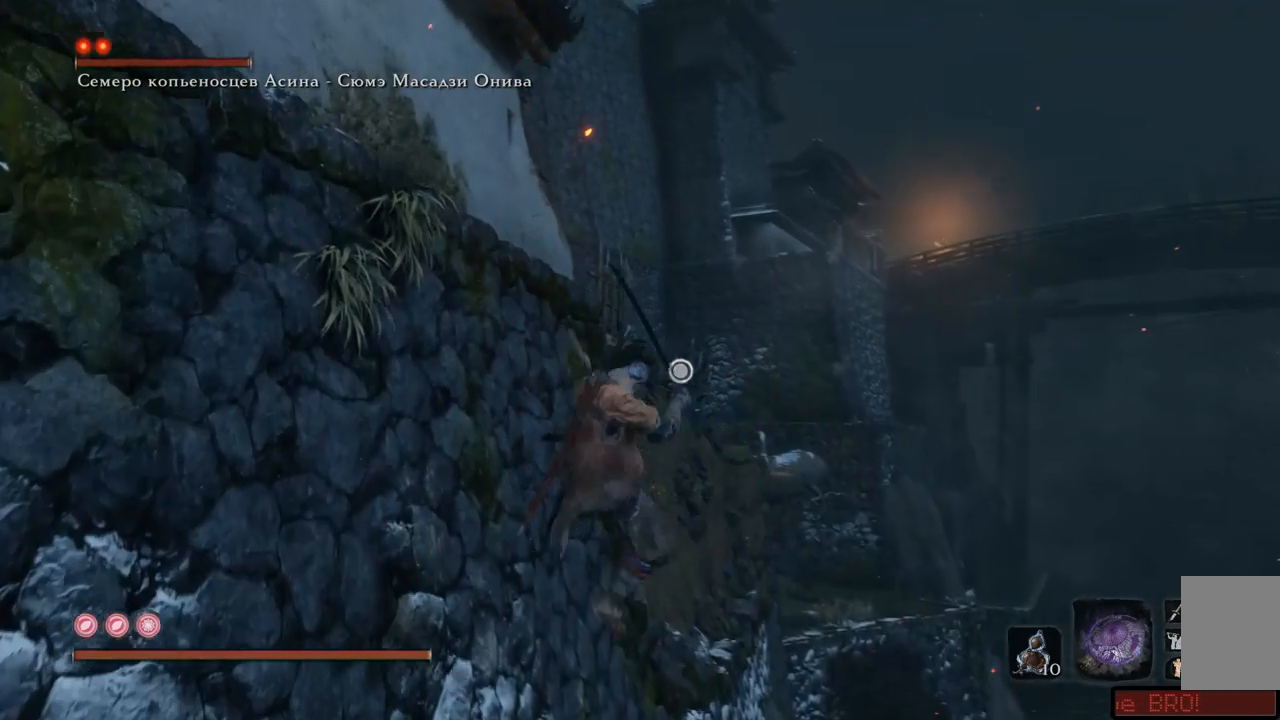
{"dt_ms": 501, "buttons": ["L2"], "left_stick": "up", "right_stick": "up", "events": [[484, "right_stick", "up"]]}
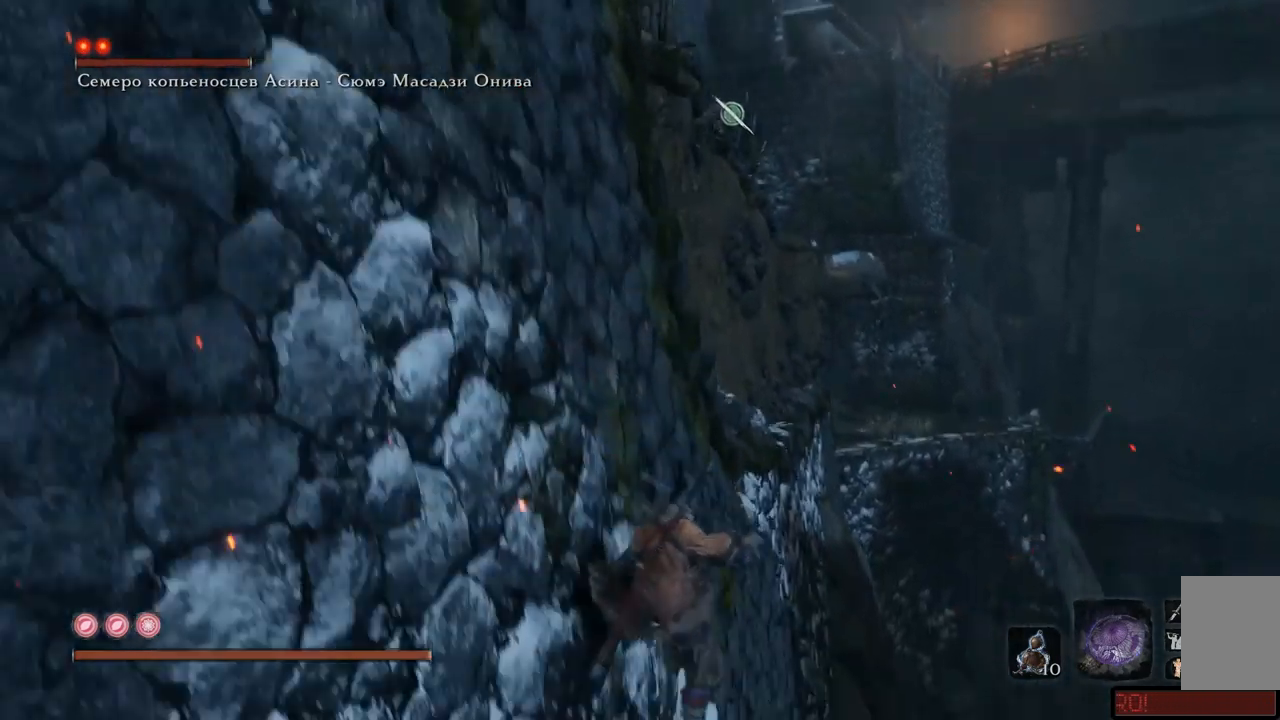
{"dt_ms": 500, "buttons": ["L2"], "left_stick": "up", "right_stick": "up", "events": [[367, "L2", "up"], [384, "L2", "down"]]}
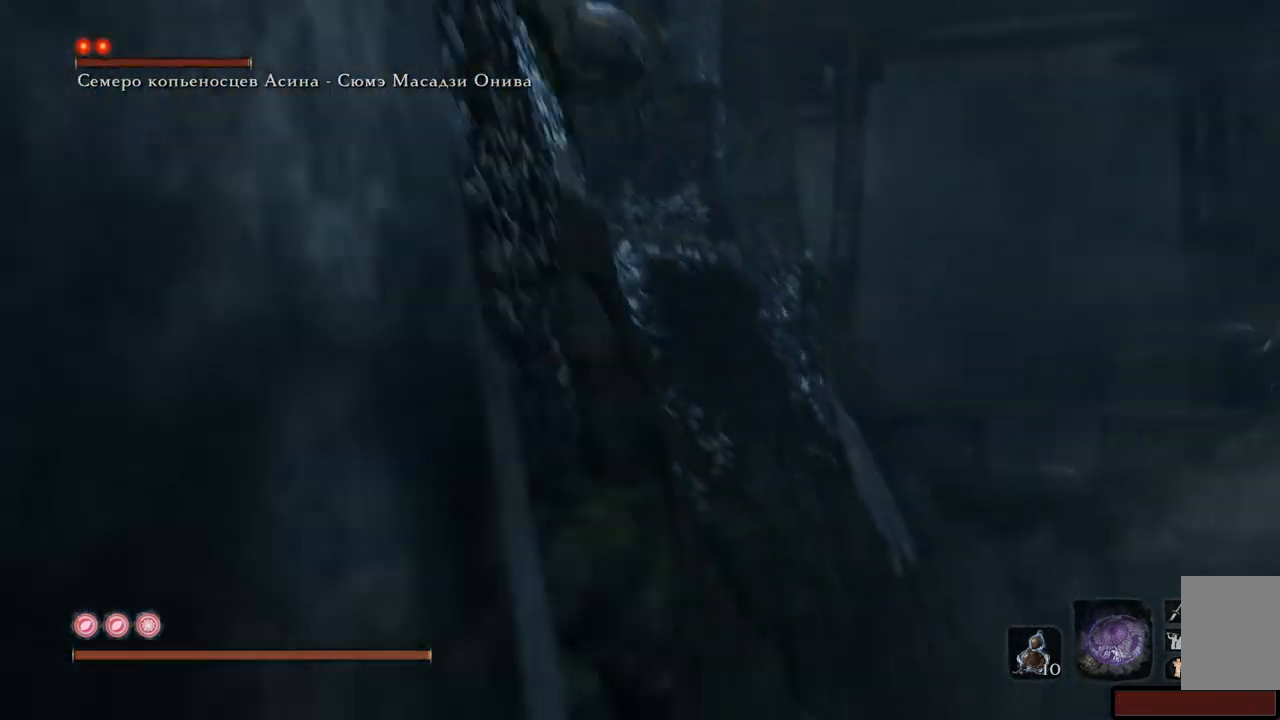
{"dt_ms": 501, "buttons": [], "left_stick": "up", "right_stick": "up-left"}
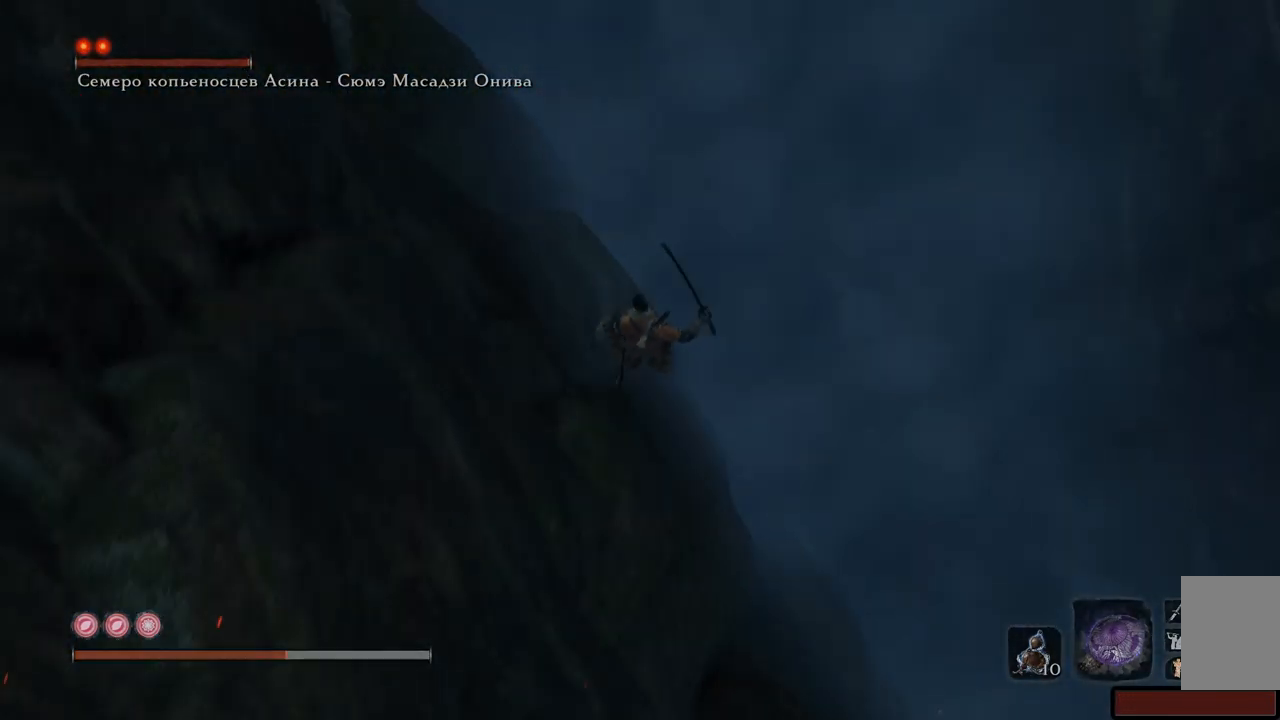
{"dt_ms": 500, "buttons": [], "left_stick": "center", "right_stick": "up-left", "events": [[233, "left_stick", "center"]]}
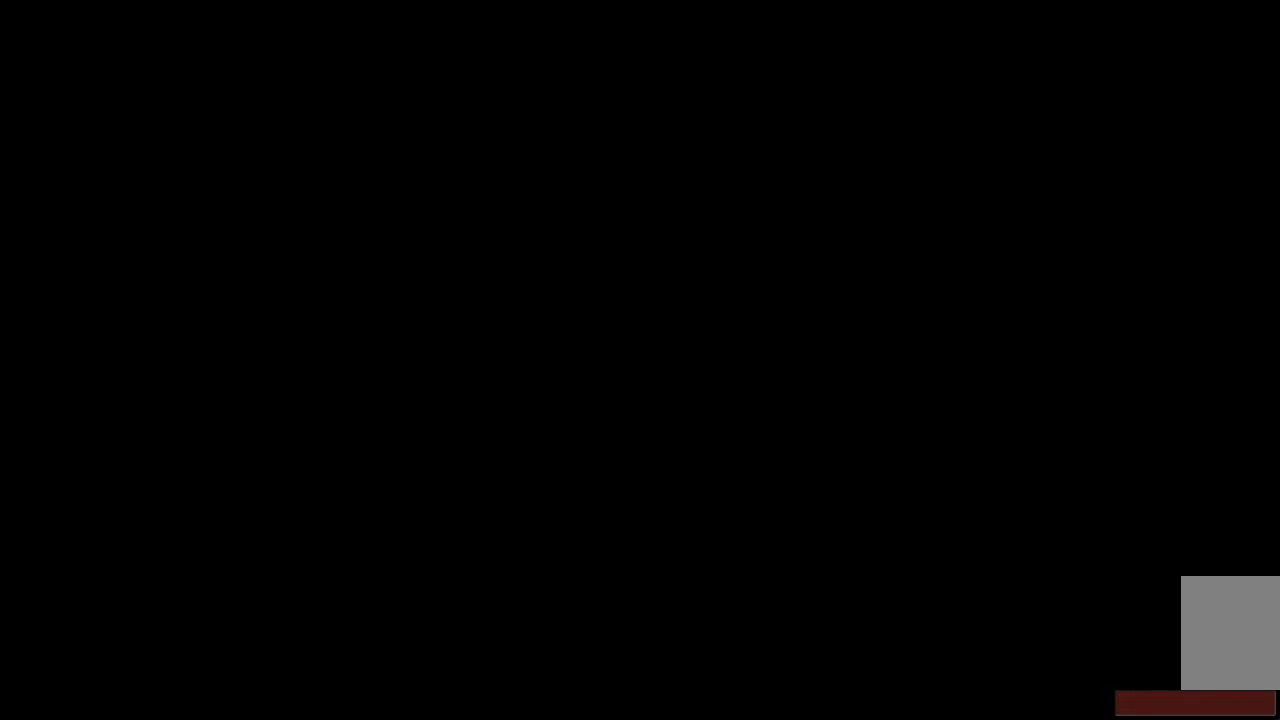
{"dt_ms": 501, "buttons": [], "left_stick": "center", "right_stick": "up-left", "events": []}
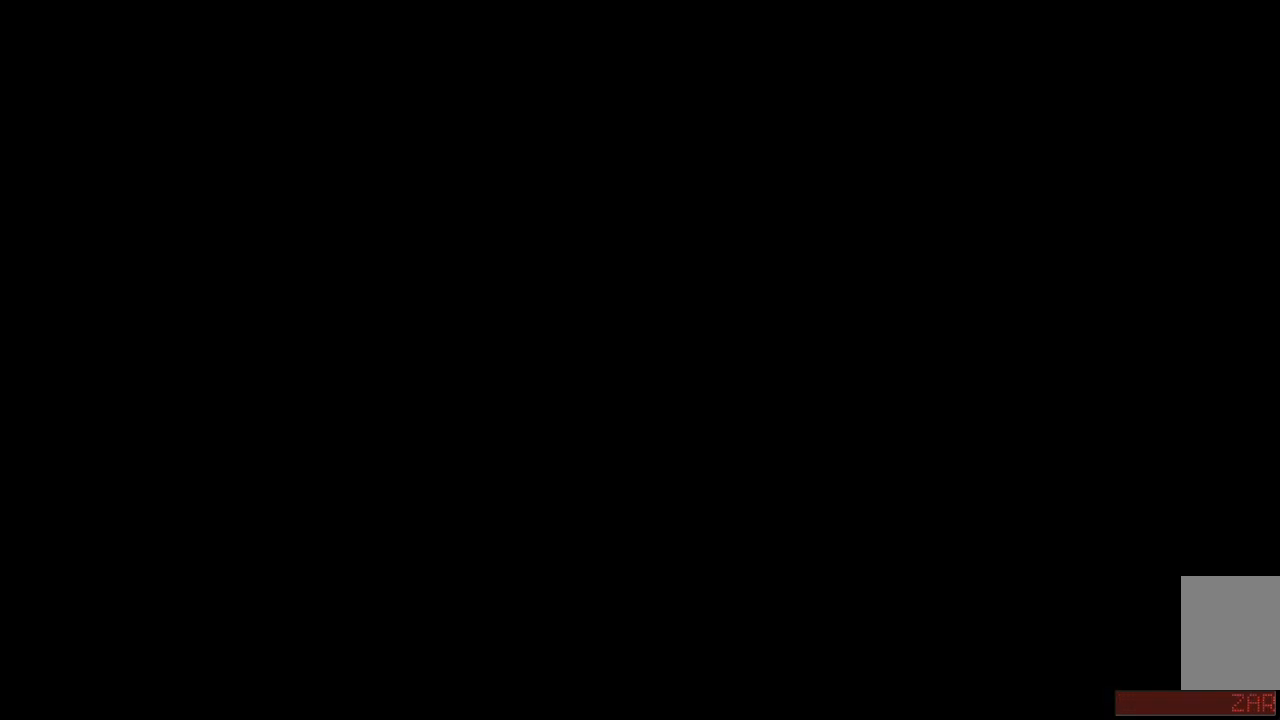
{"dt_ms": 500, "buttons": [], "left_stick": "center", "right_stick": "up-left", "events": []}